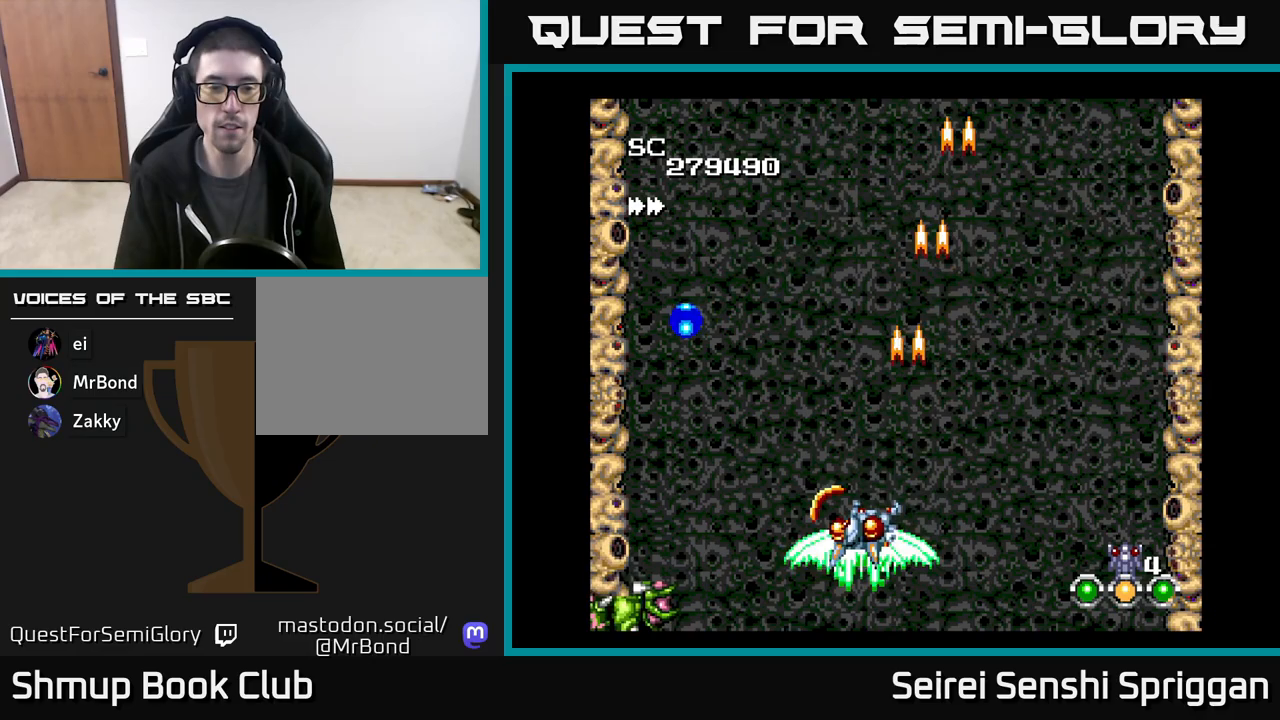
Gameplay with a controller (Xbox layout); each line is a JSON object with the inputs held at the frame after it. "events" lists button and stick changes between this image and that frame as [ms after this image, input, new state], when the widget could be followed in between. Not read: left_stick right_stick.
{"buttons": ["X"], "events": [[50, "DPAD_DOWN", "up"], [233, "DPAD_LEFT", "up"]]}
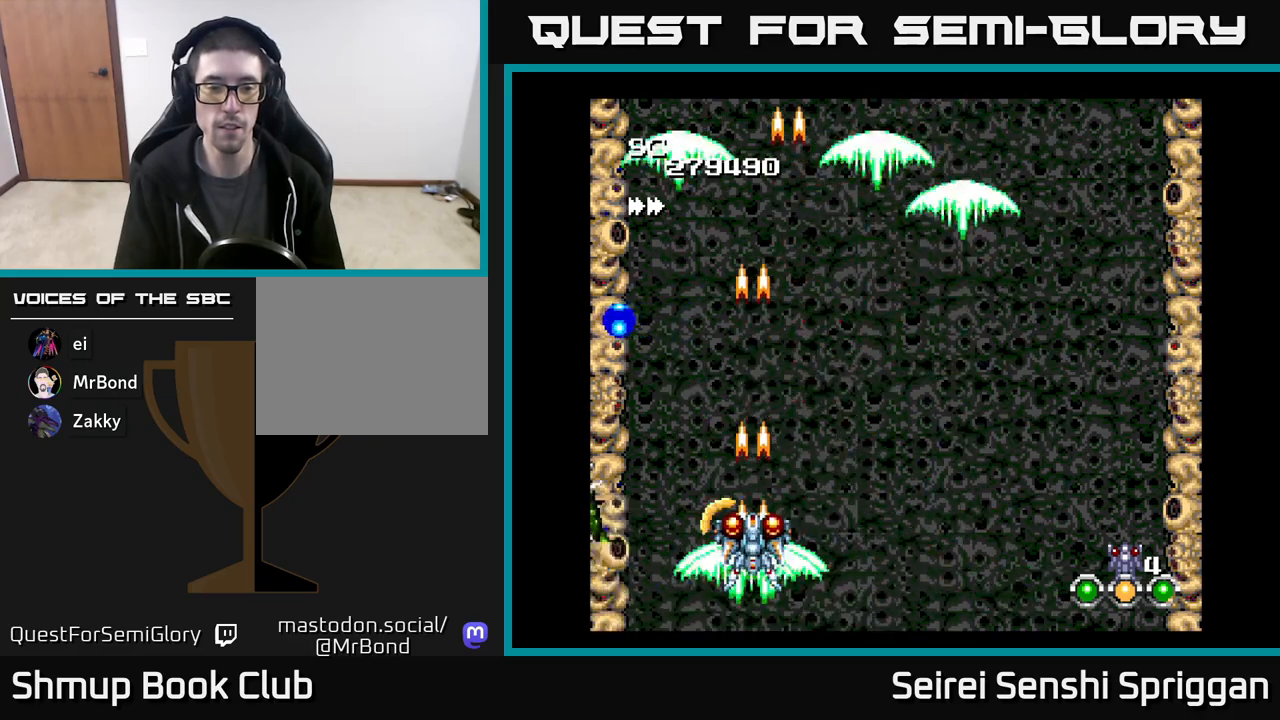
{"buttons": ["X"], "events": []}
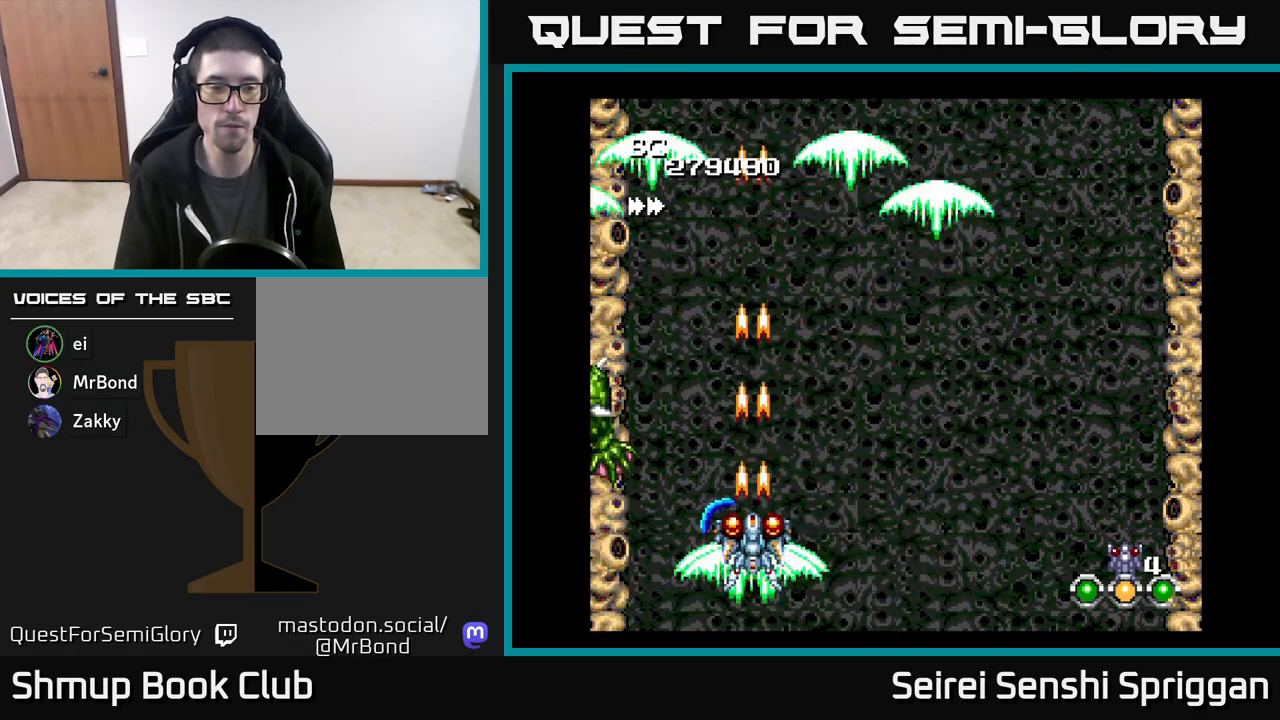
{"buttons": ["X"], "events": []}
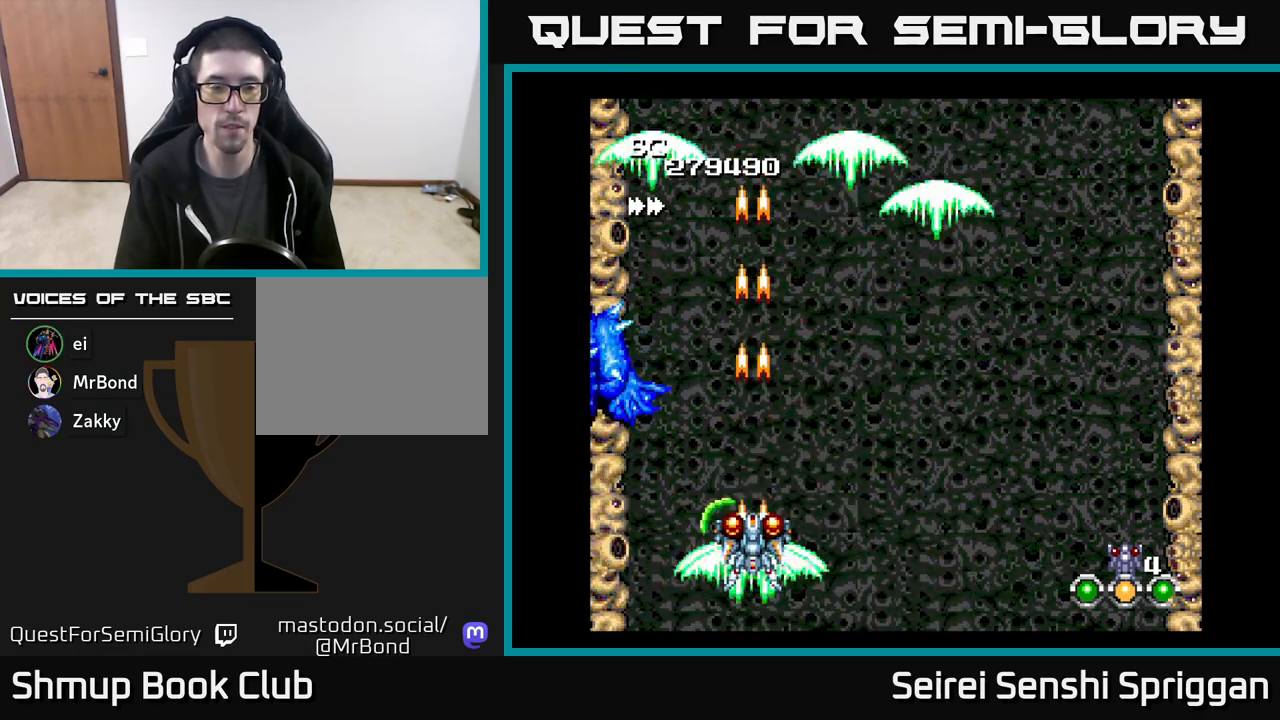
{"buttons": ["X"], "events": []}
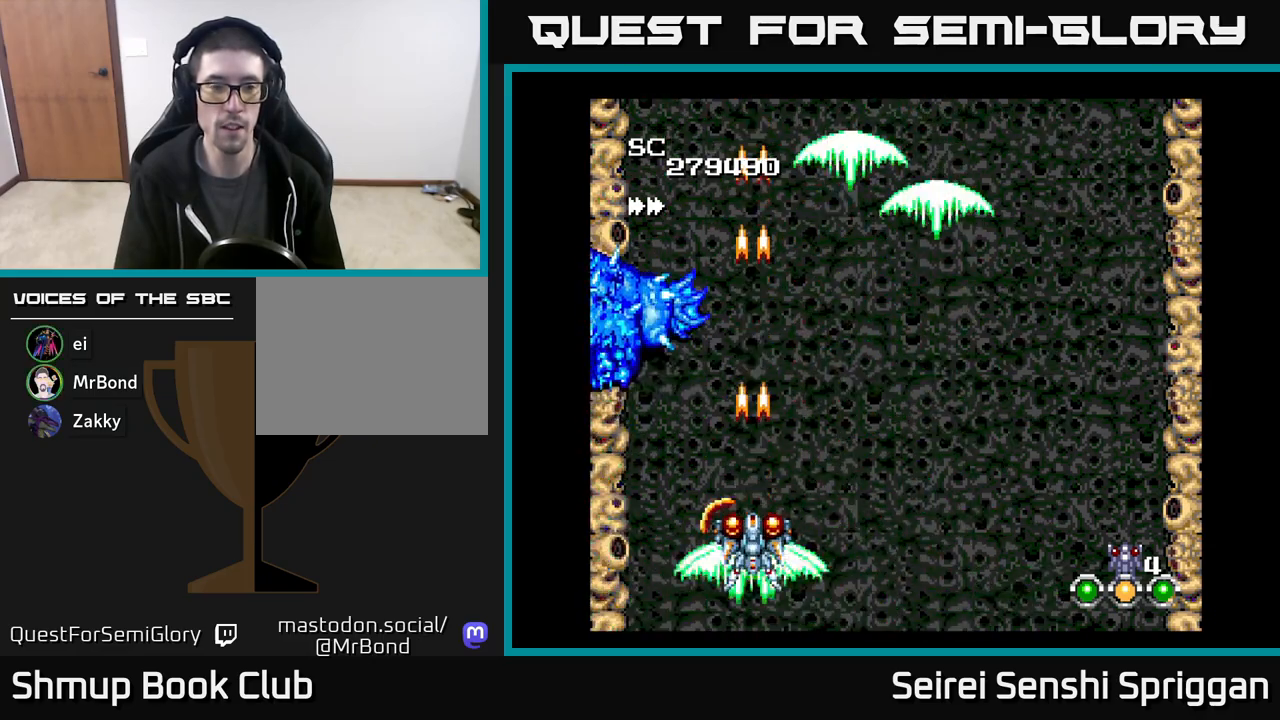
{"buttons": ["X"], "events": [[367, "DPAD_LEFT", "down"], [467, "DPAD_LEFT", "up"]]}
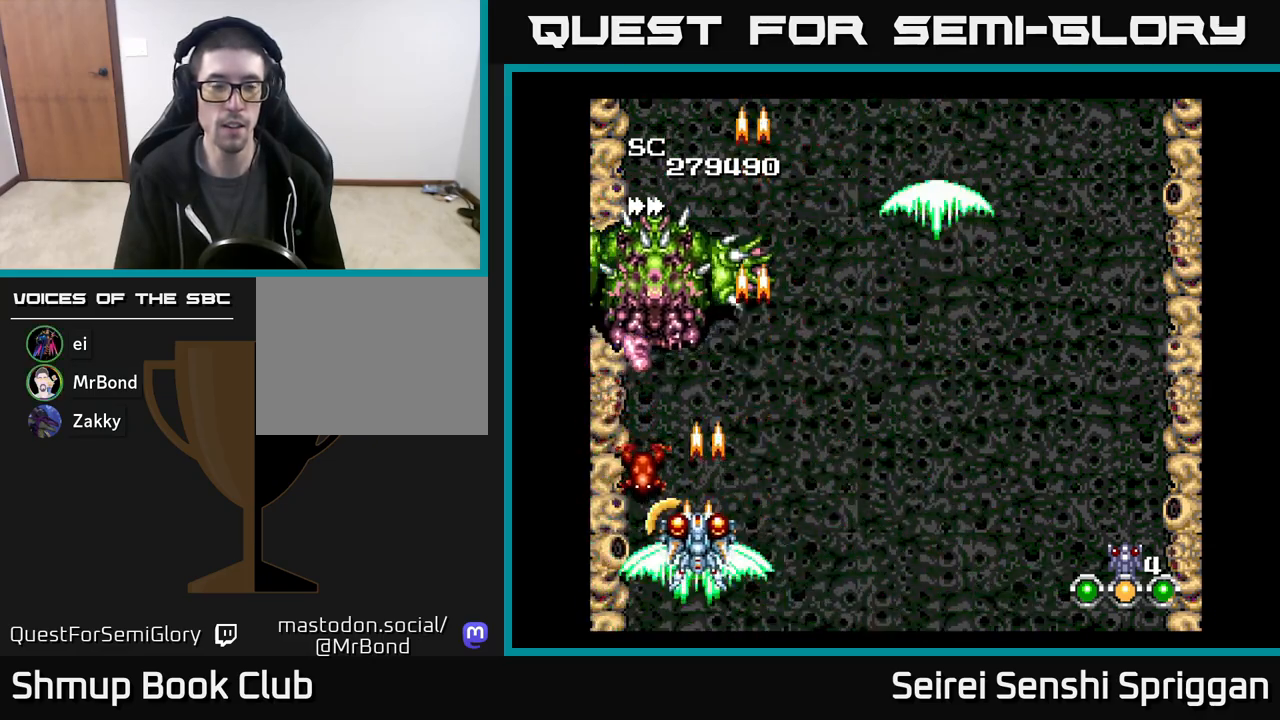
{"buttons": ["X"], "events": [[83, "DPAD_DOWN", "down"], [200, "DPAD_RIGHT", "down"], [317, "DPAD_DOWN", "up"], [483, "DPAD_RIGHT", "up"]]}
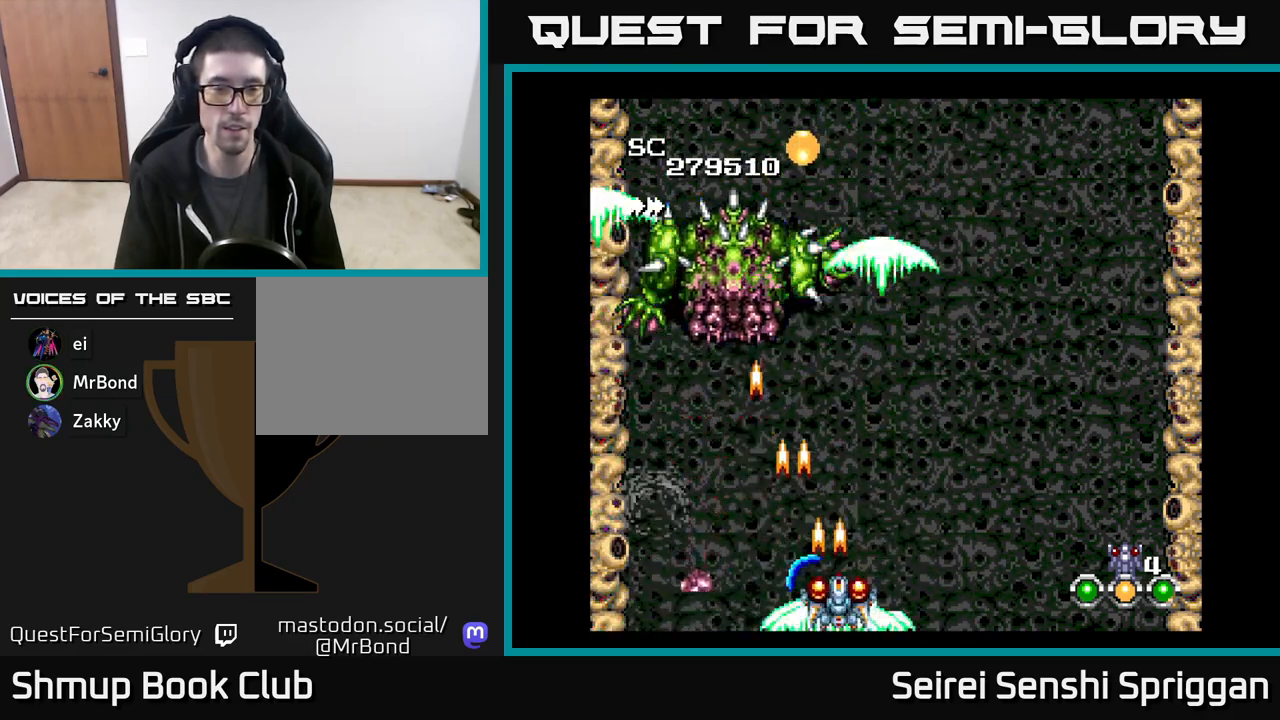
{"buttons": ["X", "DPAD_LEFT"], "events": [[50, "DPAD_UP", "down"], [167, "DPAD_UP", "up"], [183, "DPAD_RIGHT", "down"], [233, "DPAD_DOWN", "down"], [300, "DPAD_RIGHT", "up"], [367, "DPAD_LEFT", "down"], [383, "DPAD_DOWN", "up"]]}
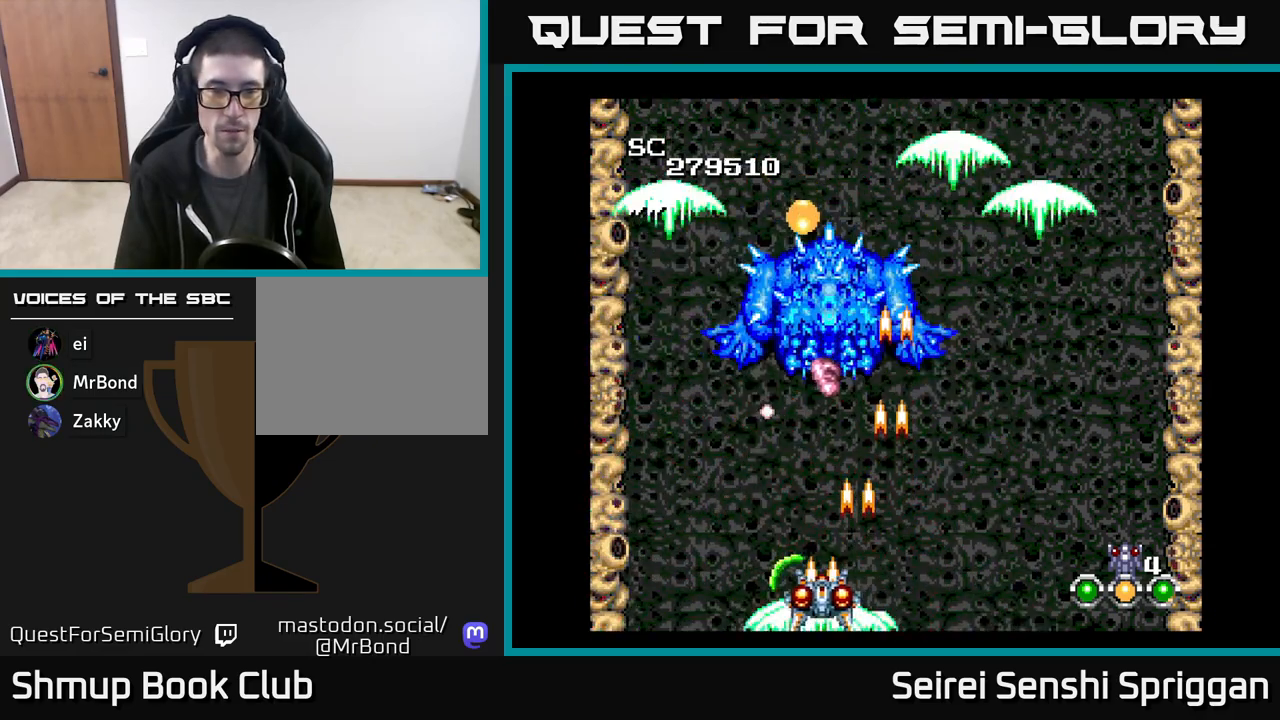
{"buttons": ["X"], "events": [[17, "DPAD_LEFT", "up"], [33, "DPAD_RIGHT", "down"], [133, "DPAD_RIGHT", "up"], [317, "DPAD_RIGHT", "down"], [400, "DPAD_RIGHT", "up"]]}
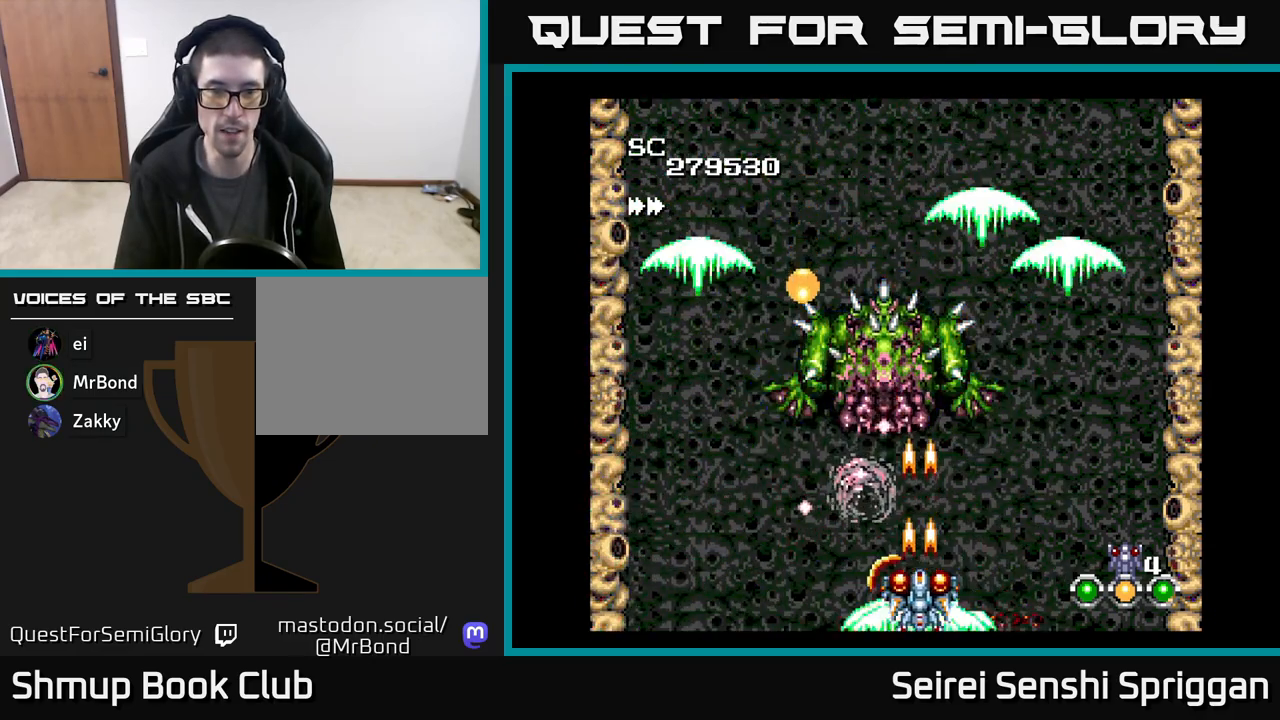
{"buttons": ["X", "DPAD_RIGHT"], "events": [[250, "DPAD_RIGHT", "down"], [333, "DPAD_RIGHT", "up"], [433, "DPAD_DOWN", "down"], [433, "DPAD_RIGHT", "down"], [467, "DPAD_DOWN", "up"]]}
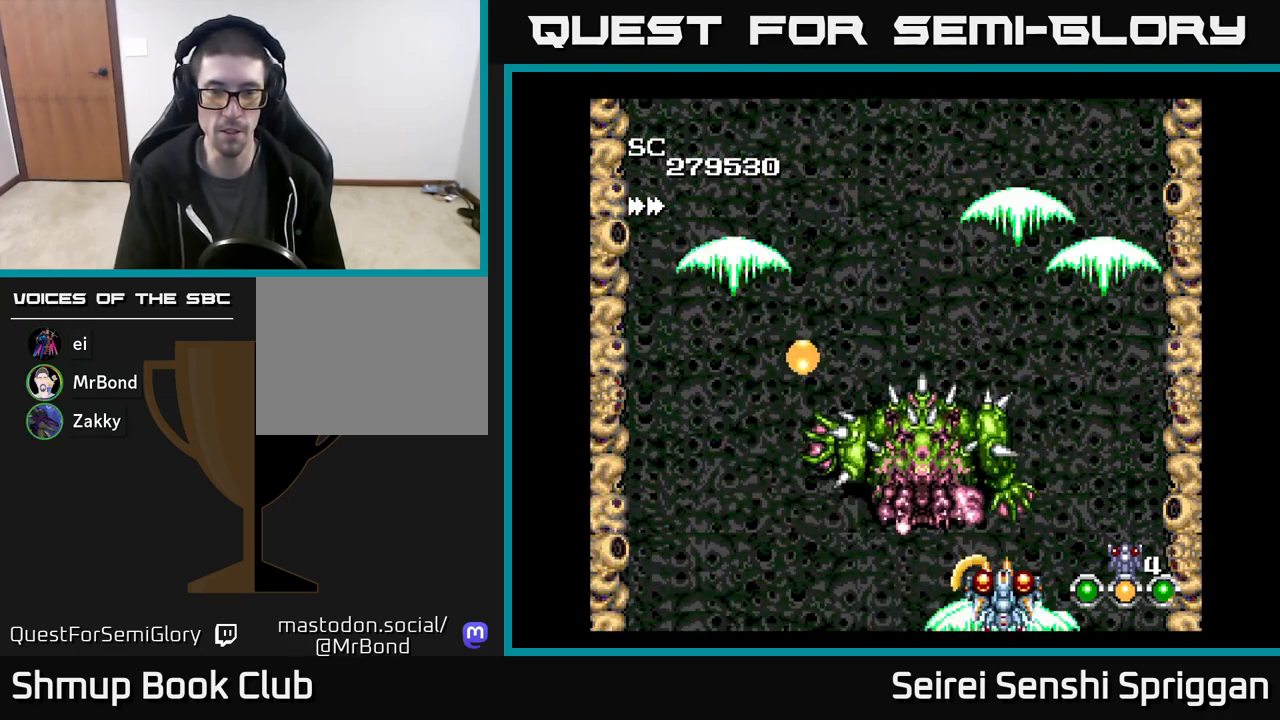
{"buttons": ["X", "DPAD_UP", "DPAD_LEFT"], "events": [[300, "DPAD_UP", "down"], [350, "DPAD_RIGHT", "up"], [500, "DPAD_LEFT", "down"]]}
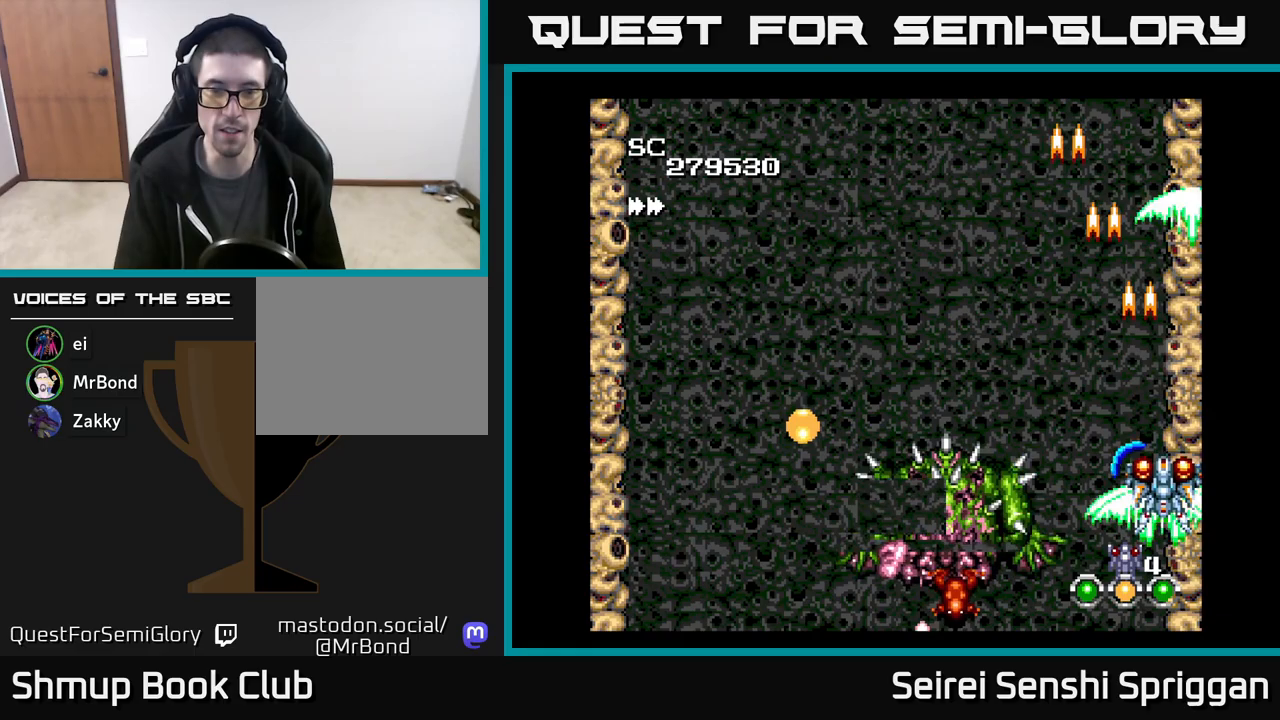
{"buttons": ["X", "DPAD_LEFT"], "events": [[283, "DPAD_UP", "up"]]}
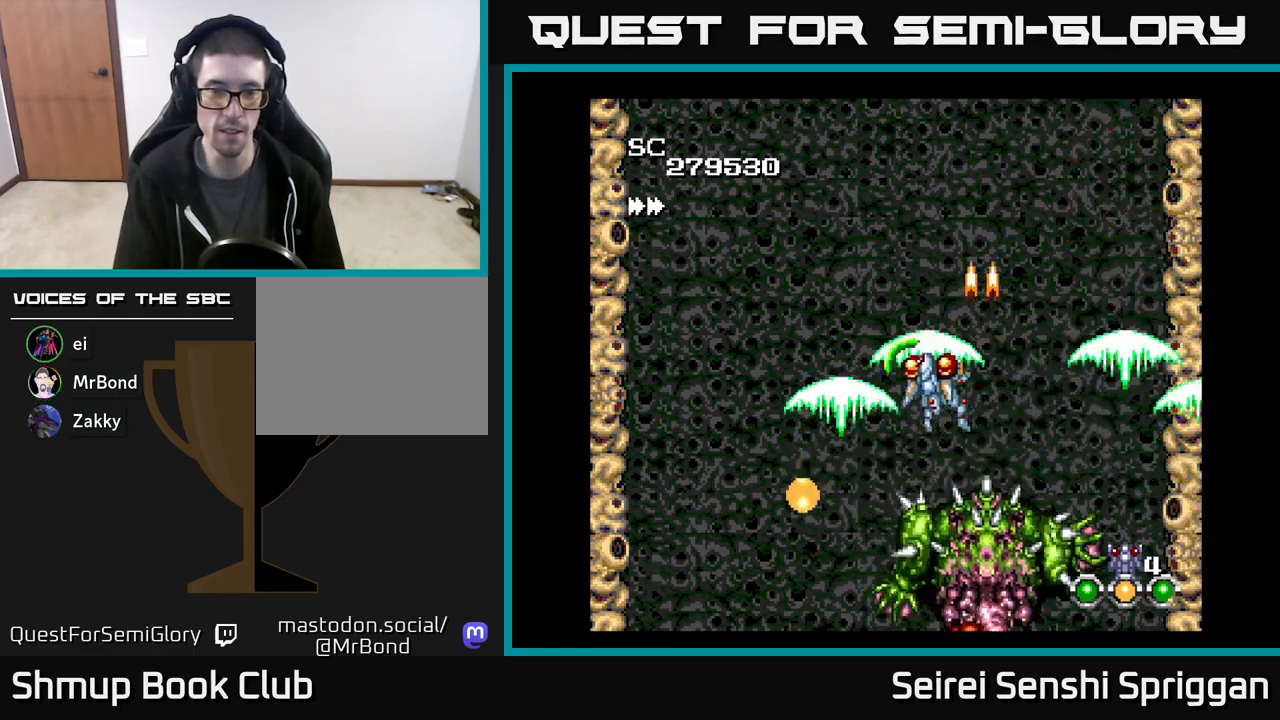
{"buttons": ["X", "DPAD_DOWN", "DPAD_LEFT"], "events": [[33, "DPAD_DOWN", "down"], [283, "DPAD_LEFT", "up"], [483, "DPAD_LEFT", "down"]]}
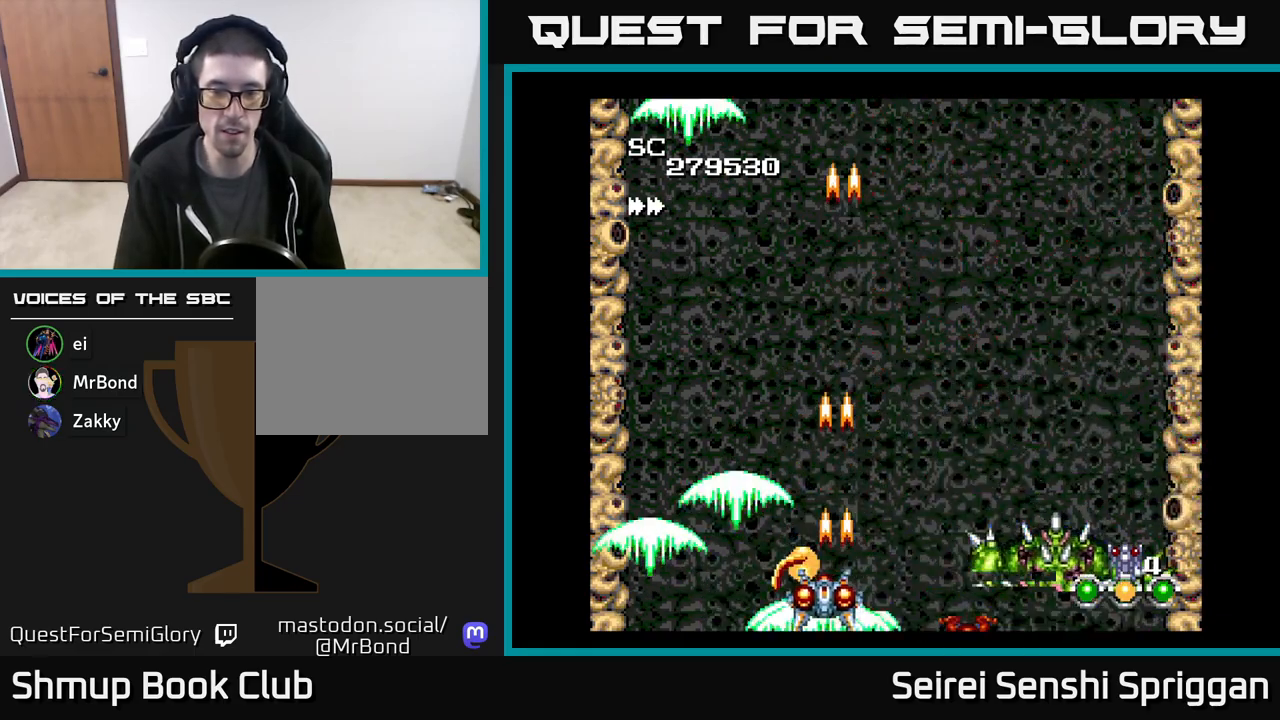
{"buttons": ["X", "DPAD_RIGHT"]}
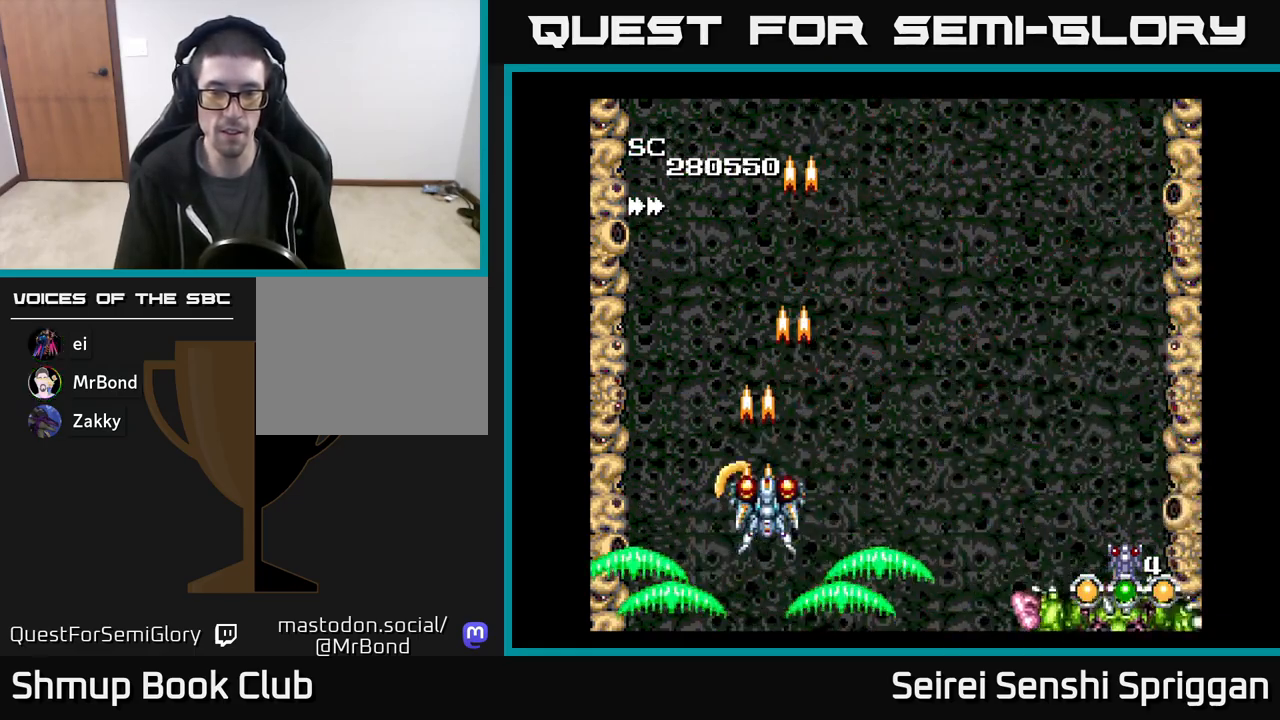
{"buttons": ["X", "DPAD_LEFT"], "events": [[317, "DPAD_DOWN", "down"], [350, "DPAD_RIGHT", "up"], [400, "DPAD_DOWN", "up"], [400, "DPAD_LEFT", "down"], [450, "DPAD_UP", "down"], [500, "DPAD_UP", "up"]]}
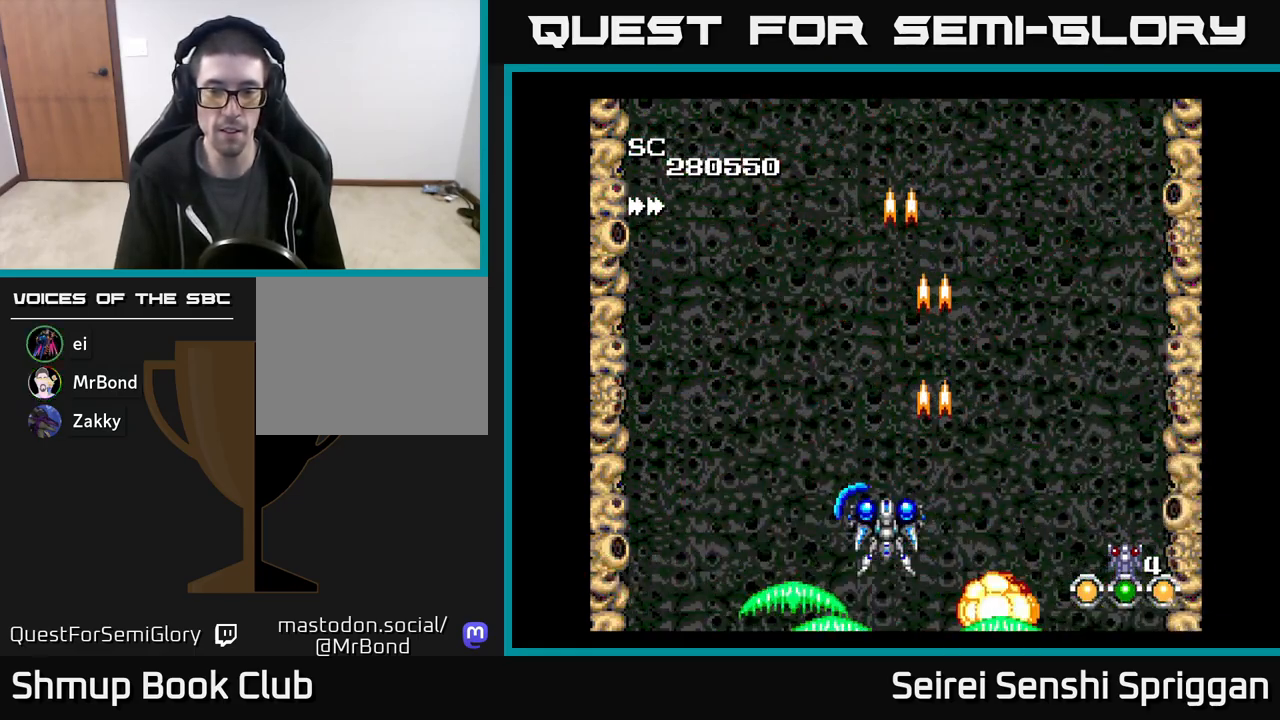
{"buttons": ["X"], "events": [[17, "DPAD_LEFT", "up"]]}
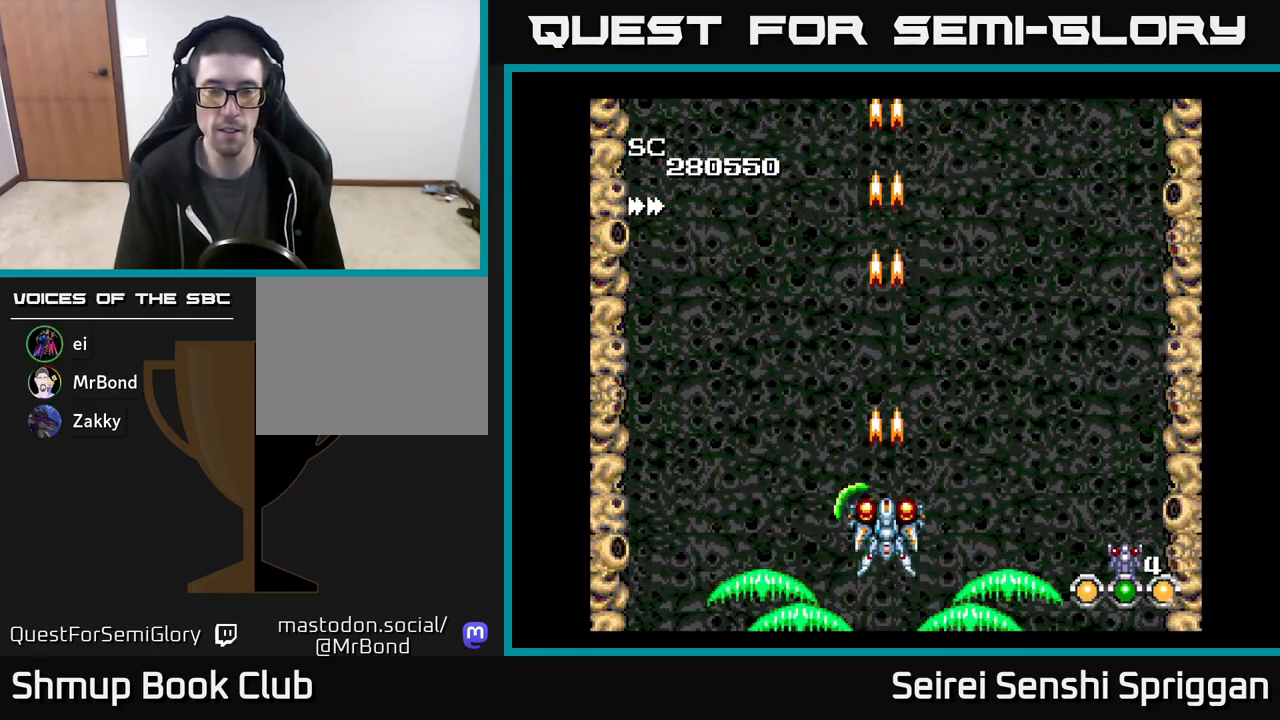
{"buttons": ["X"], "events": [[150, "DPAD_UP", "down"], [183, "DPAD_LEFT", "down"], [250, "DPAD_UP", "up"], [283, "DPAD_LEFT", "up"]]}
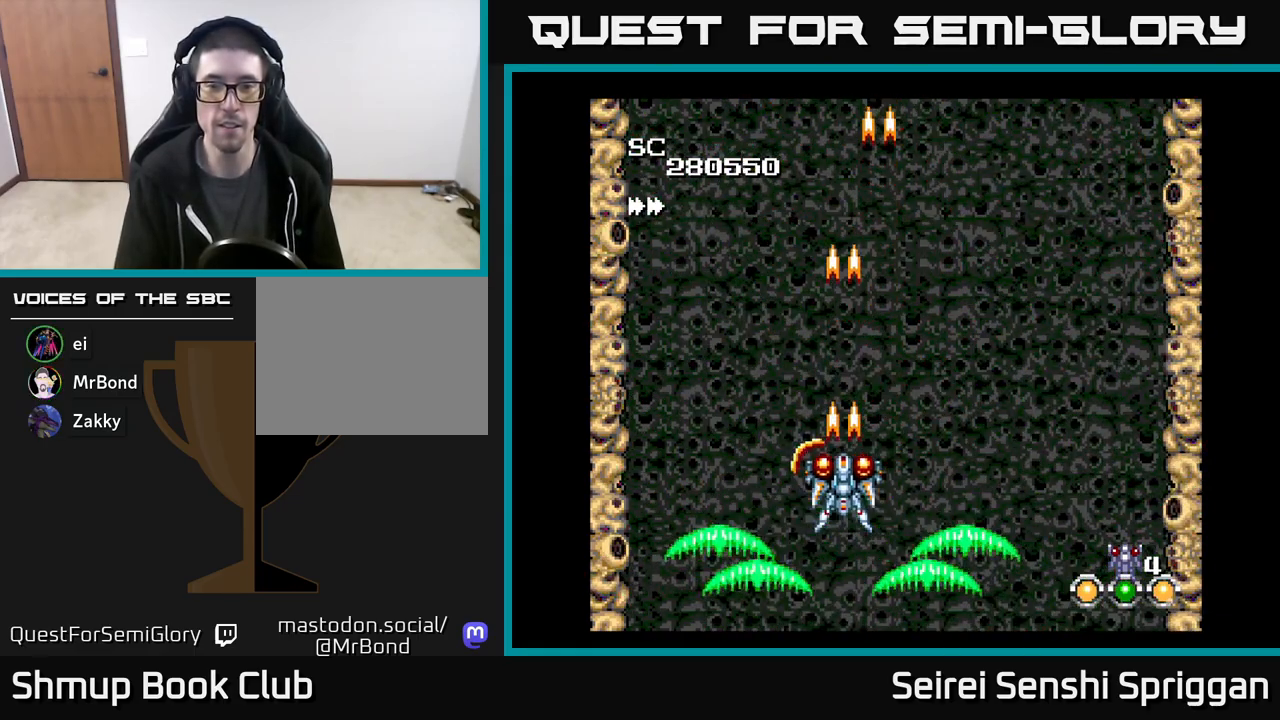
{"buttons": ["X"], "events": []}
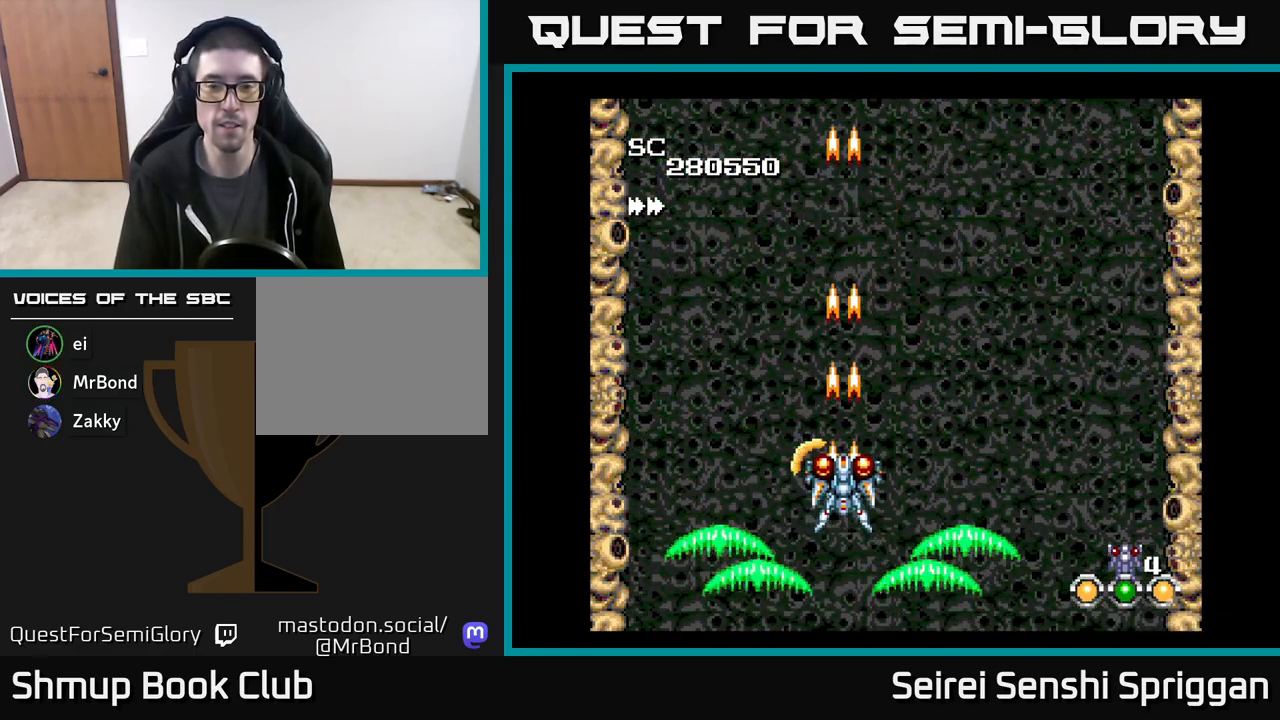
{"buttons": ["DPAD_UP"], "events": [[183, "DPAD_UP", "down"], [400, "X", "up"]]}
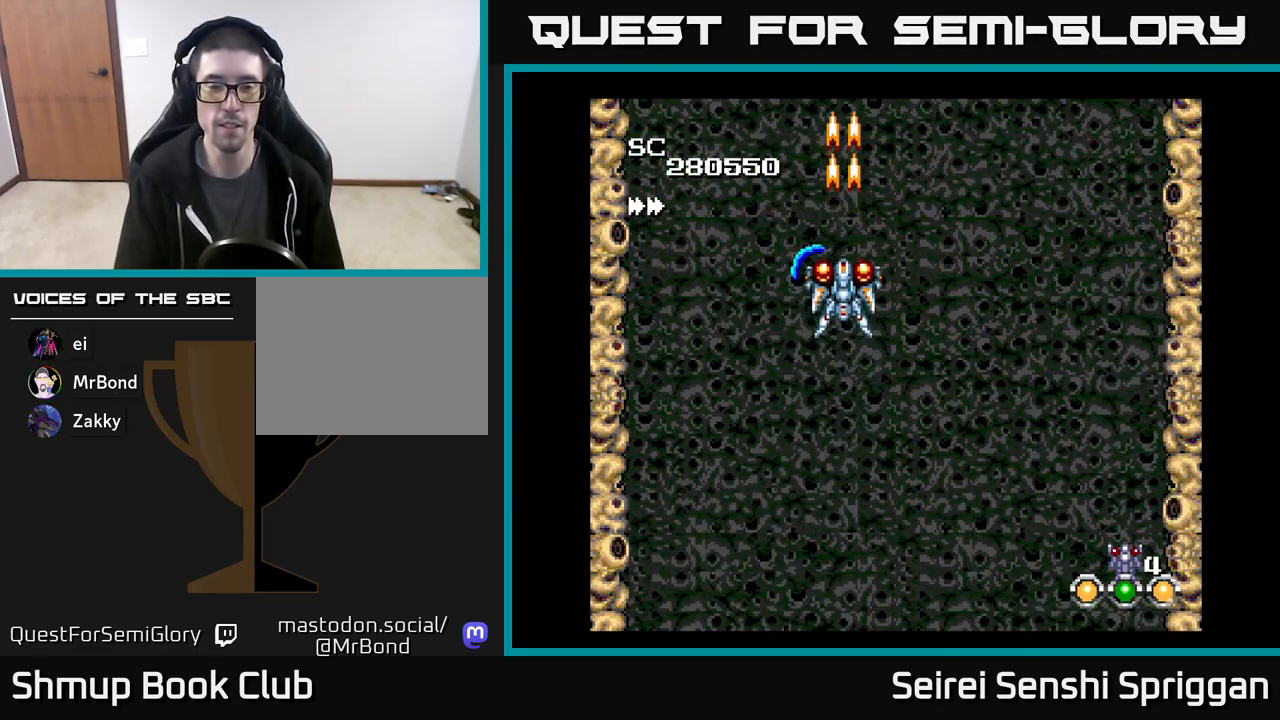
{"buttons": [], "events": [[100, "DPAD_UP", "up"]]}
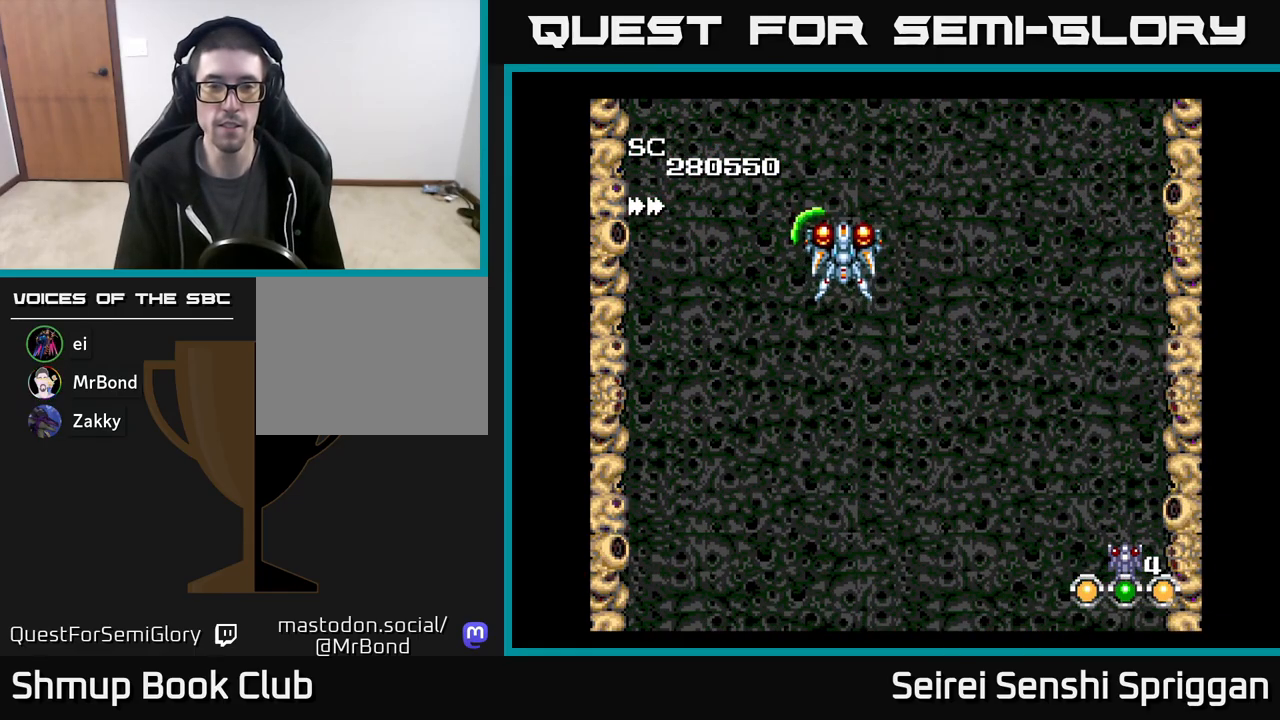
{"buttons": [], "events": []}
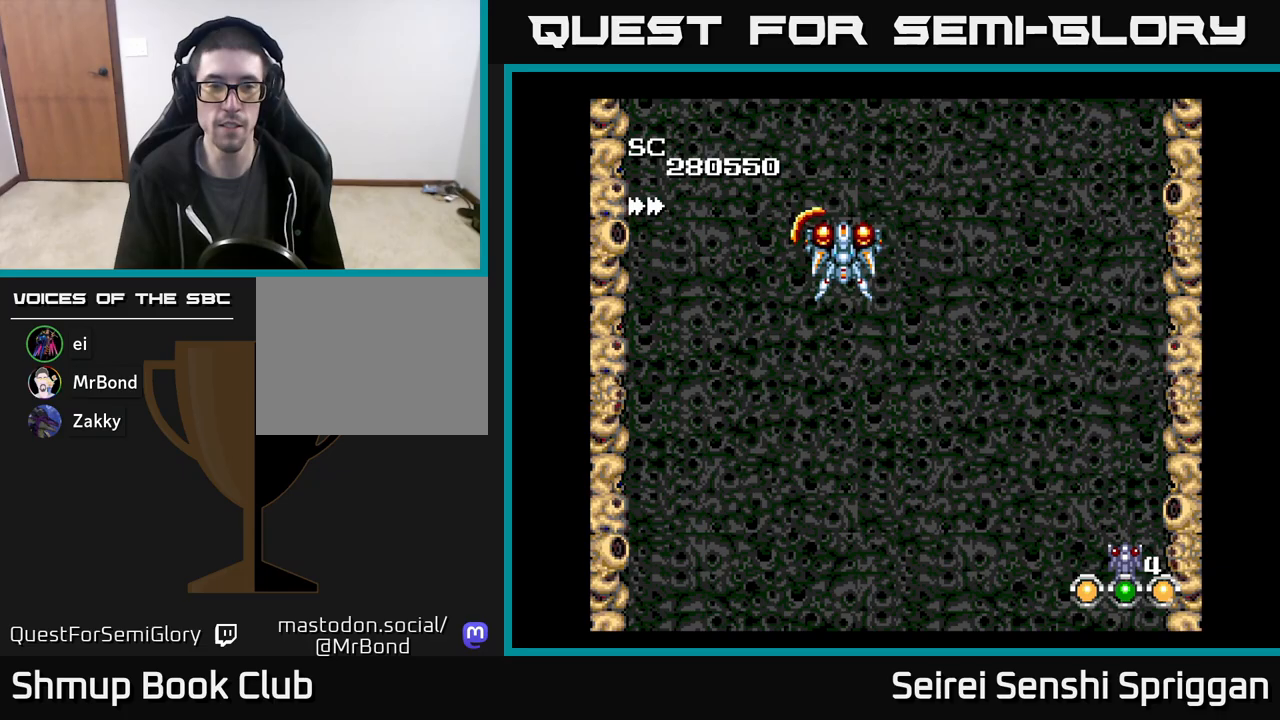
{"buttons": [], "events": []}
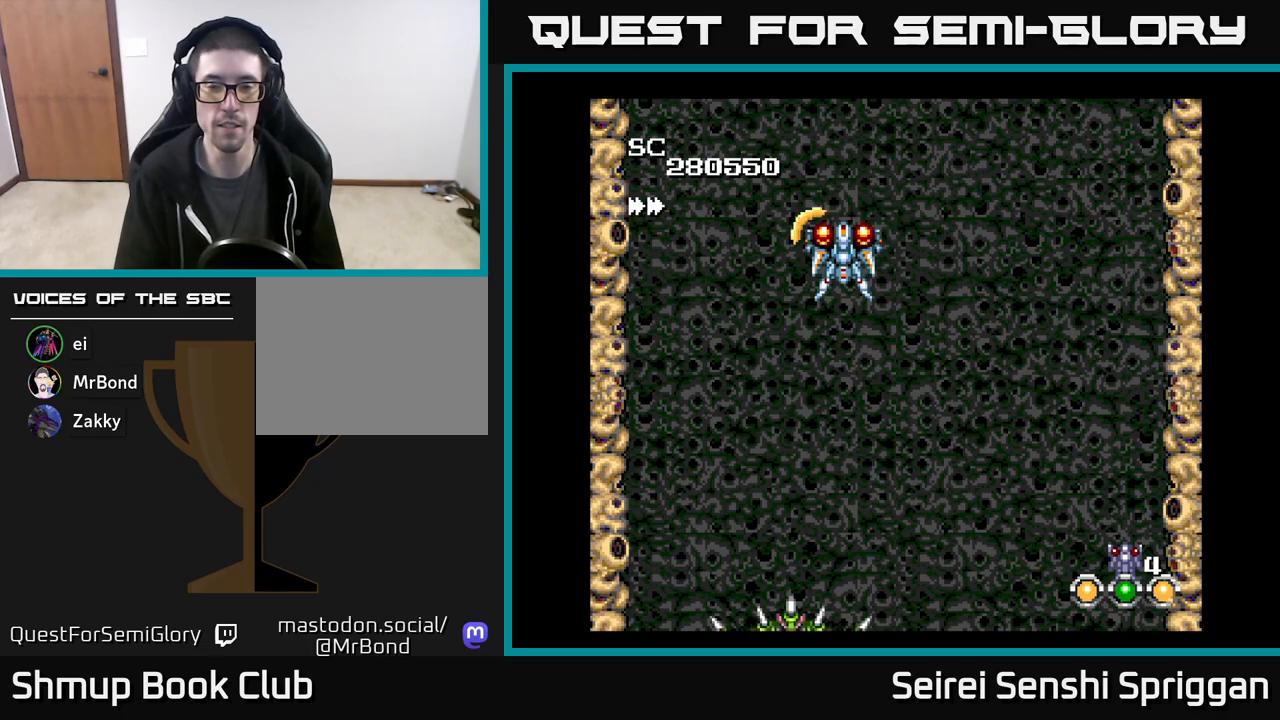
{"buttons": ["X", "DPAD_DOWN", "DPAD_RIGHT"], "events": [[267, "DPAD_LEFT", "down"], [283, "X", "down"], [300, "DPAD_UP", "down"], [400, "DPAD_UP", "up"], [433, "DPAD_LEFT", "up"], [450, "DPAD_DOWN", "down"], [500, "DPAD_RIGHT", "down"]]}
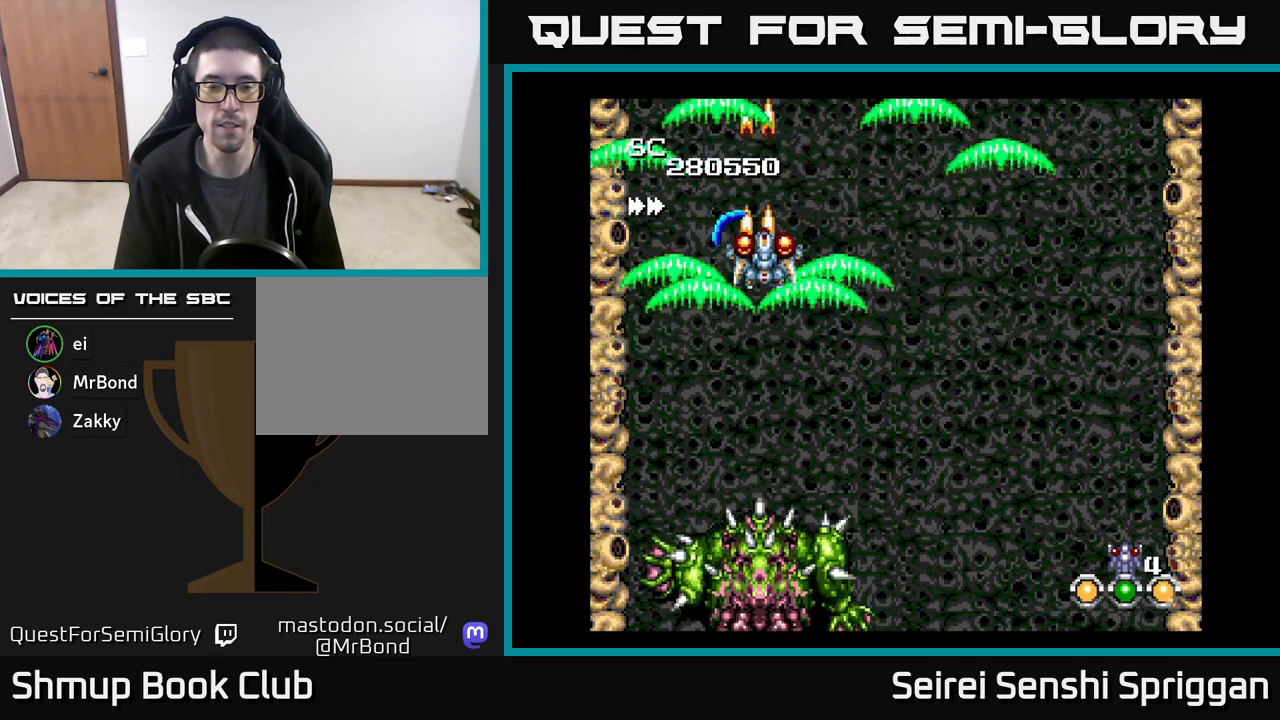
{"buttons": ["X", "DPAD_DOWN", "DPAD_RIGHT"], "events": [[67, "DPAD_DOWN", "up"], [150, "DPAD_DOWN", "down"]]}
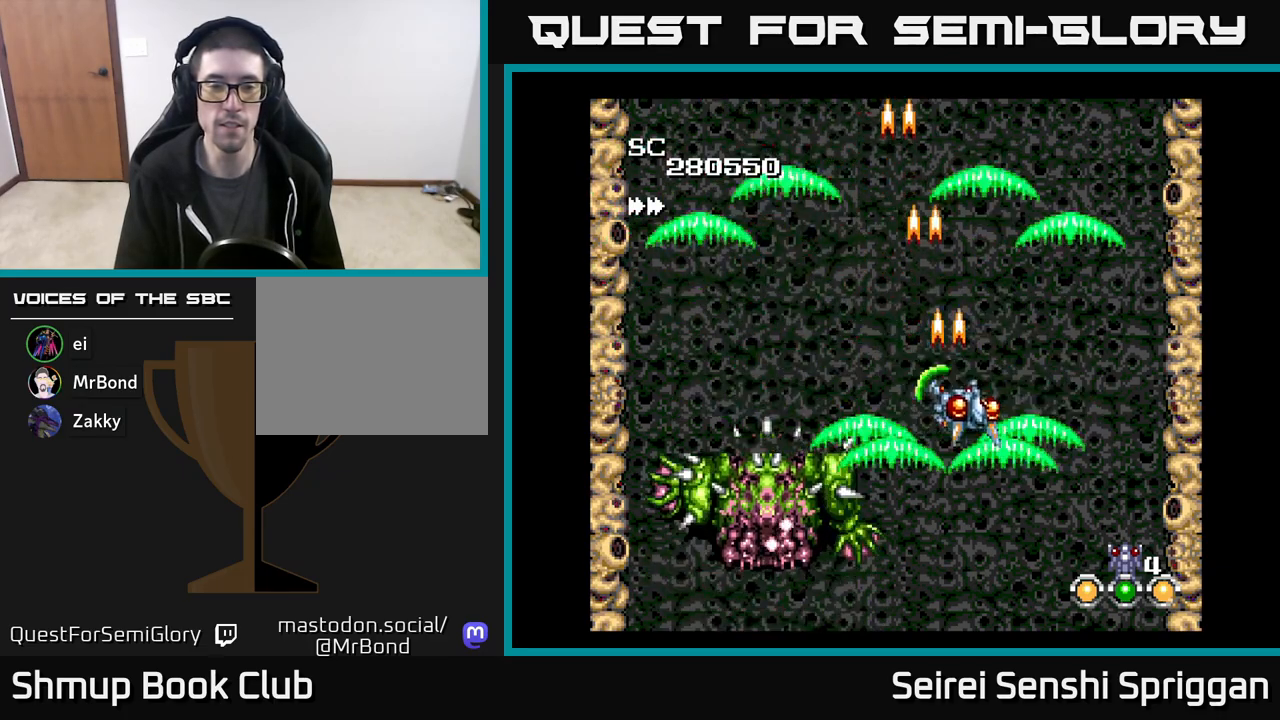
{"buttons": ["X"], "events": [[33, "DPAD_DOWN", "up"], [83, "DPAD_RIGHT", "up"]]}
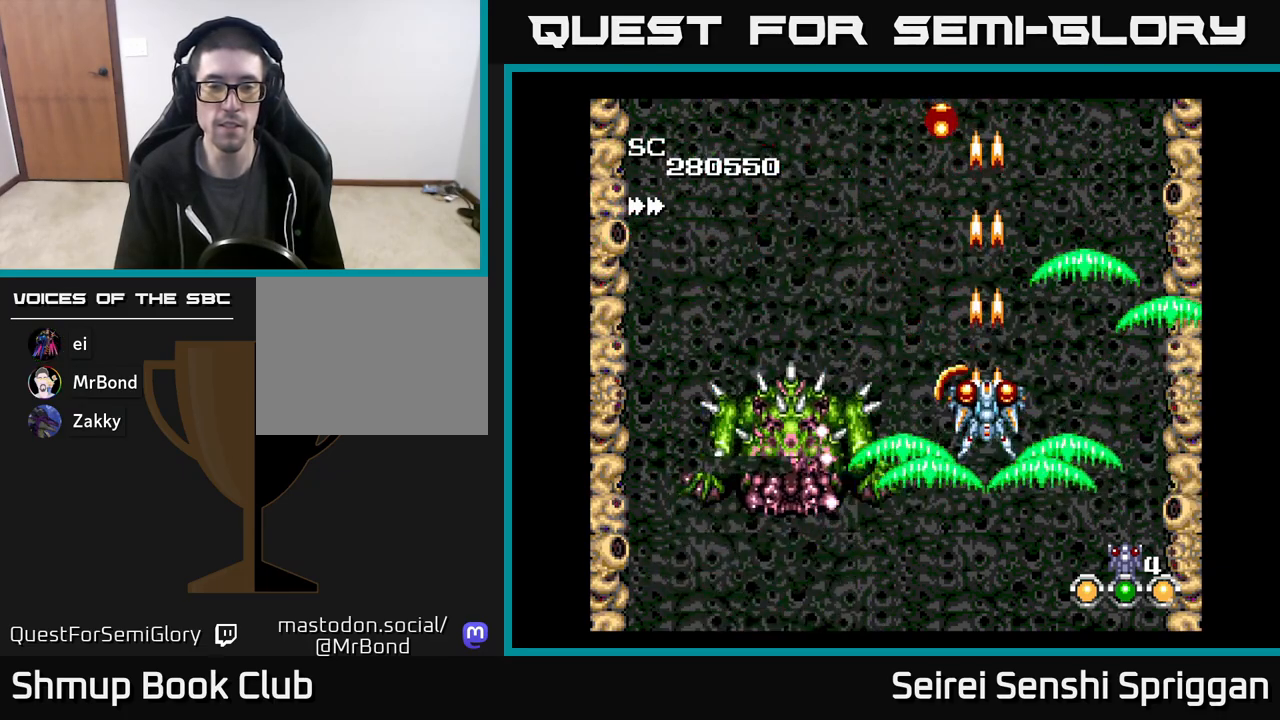
{"buttons": ["X"], "events": [[150, "DPAD_RIGHT", "down"], [167, "DPAD_UP", "down"], [200, "DPAD_RIGHT", "up"], [317, "DPAD_RIGHT", "down"], [333, "DPAD_UP", "up"], [450, "DPAD_RIGHT", "up"]]}
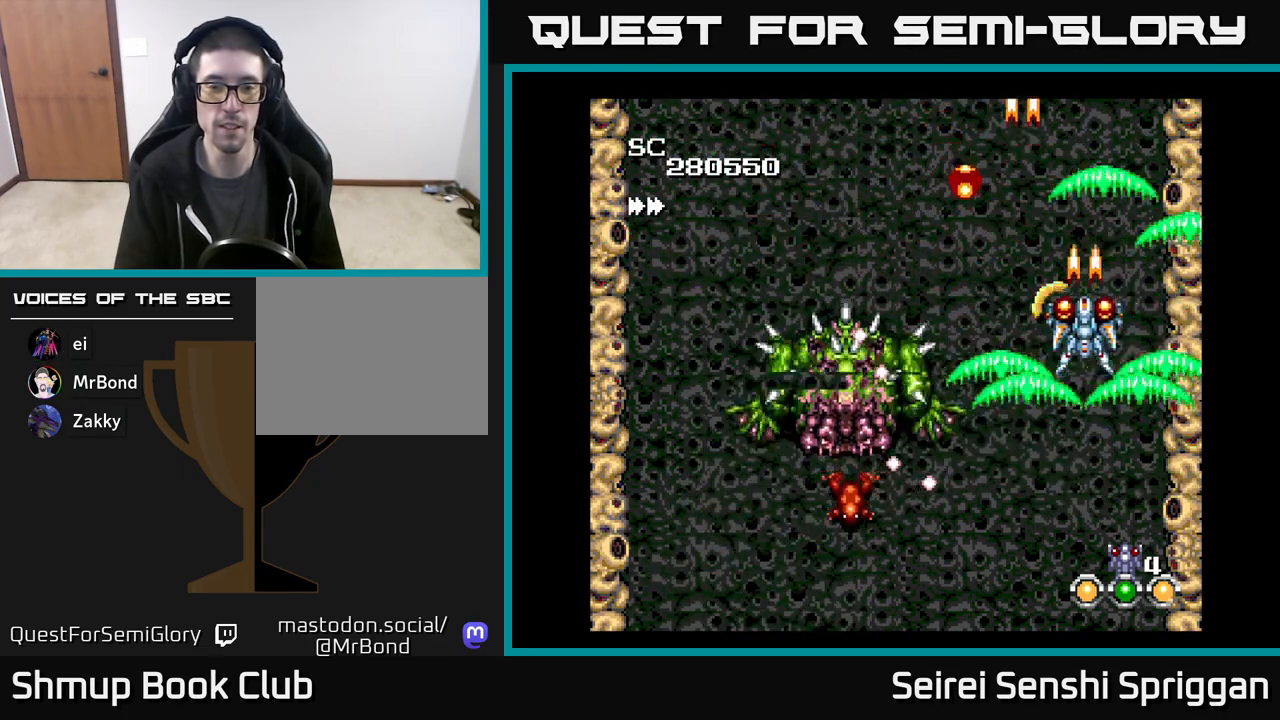
{"buttons": ["X", "DPAD_DOWN"], "events": [[117, "DPAD_RIGHT", "down"], [133, "DPAD_DOWN", "down"], [267, "DPAD_RIGHT", "up"]]}
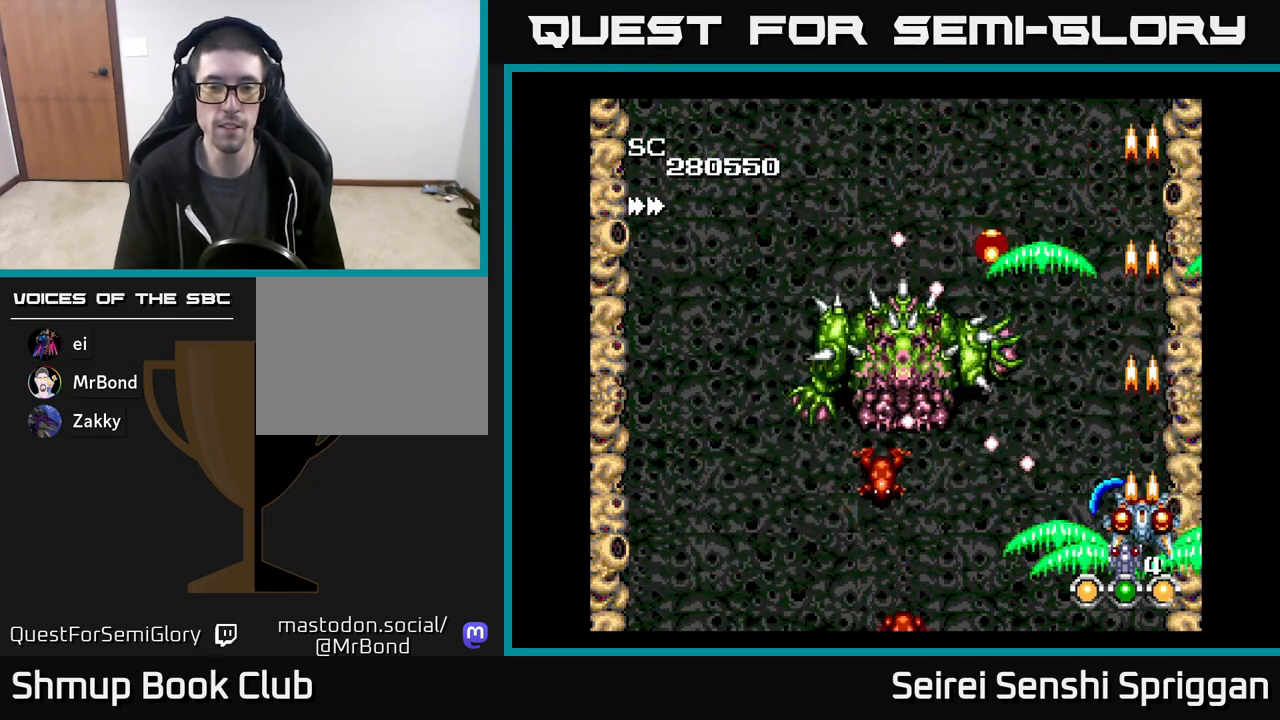
{"buttons": ["X"], "events": [[67, "DPAD_LEFT", "down"], [217, "DPAD_DOWN", "up"], [333, "DPAD_LEFT", "up"]]}
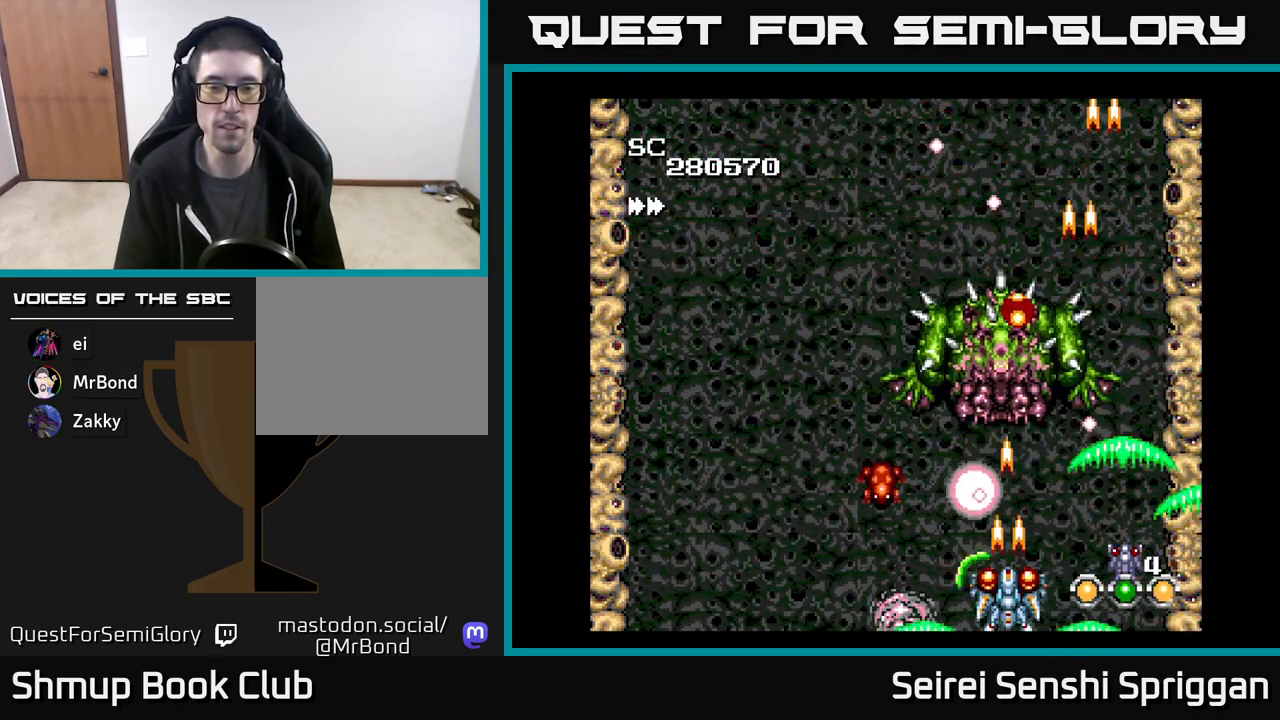
{"buttons": ["X"], "events": [[150, "DPAD_RIGHT", "down"], [183, "DPAD_DOWN", "down"], [283, "DPAD_DOWN", "up"], [333, "DPAD_RIGHT", "up"], [383, "DPAD_RIGHT", "down"], [500, "DPAD_RIGHT", "up"]]}
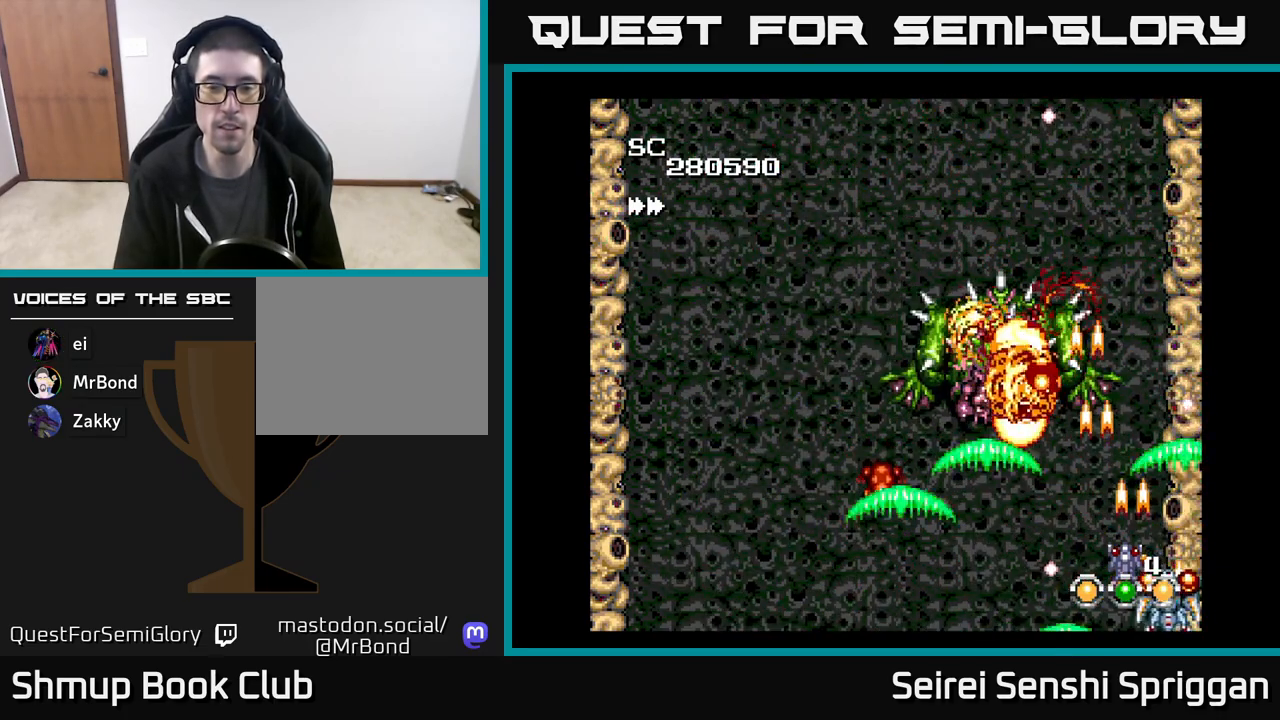
{"buttons": ["X", "DPAD_DOWN"], "events": [[33, "DPAD_UP", "down"], [150, "DPAD_LEFT", "down"], [183, "DPAD_UP", "up"], [433, "DPAD_DOWN", "down"], [483, "DPAD_LEFT", "up"]]}
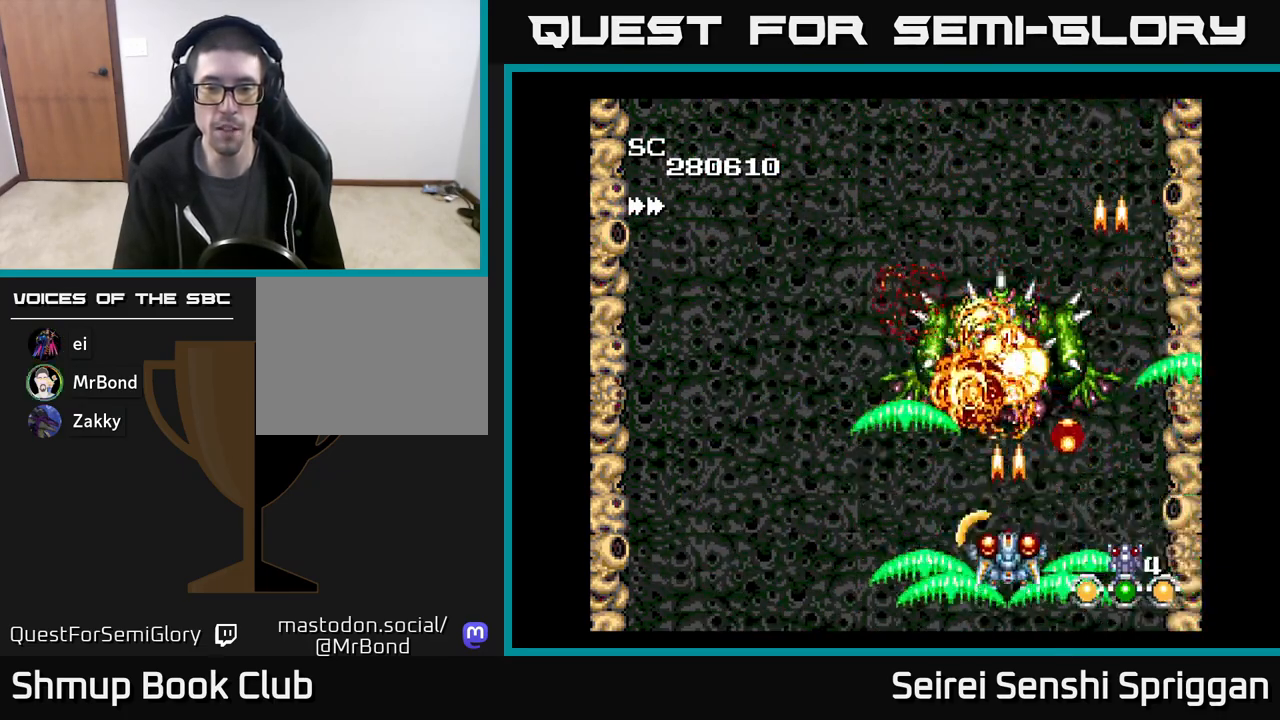
{"buttons": ["X"], "events": [[117, "DPAD_DOWN", "up"]]}